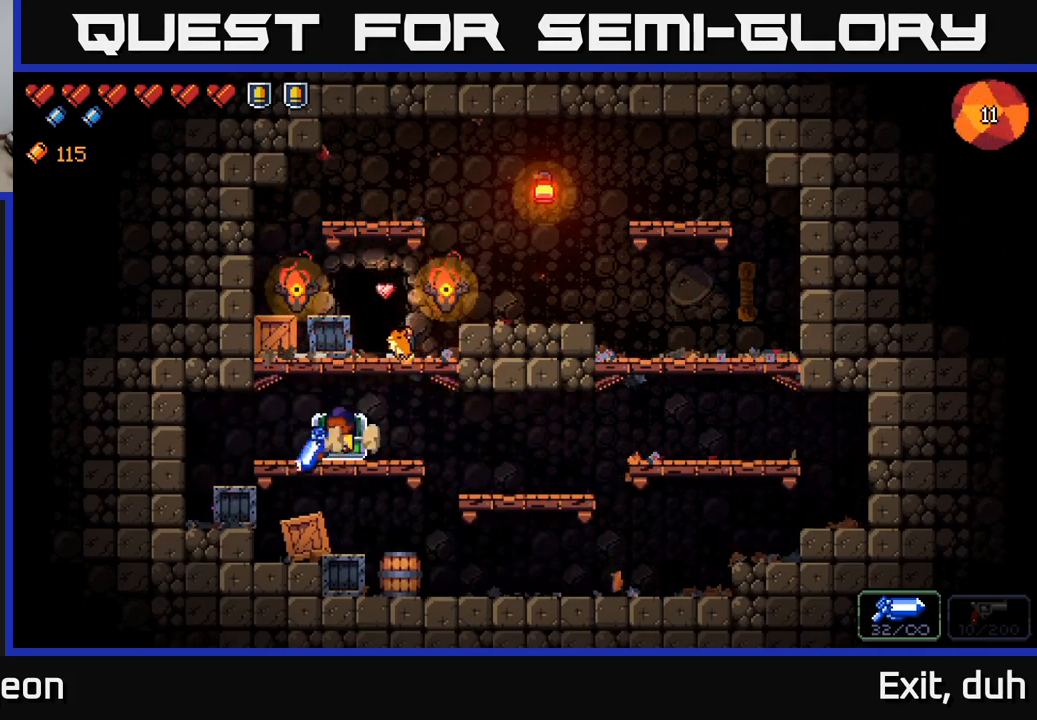
Gameplay with a controller (Xbox layout); each line is a JSON object with the inputs held at the frame after it. "events" lists button and stick changes between this image and that frame as [ms after this image, input, new state], when the widget could be followed in between.
{"buttons": [], "left_stick": "center", "right_stick": "center", "events": [[17, "X", "down"], [100, "X", "up"]]}
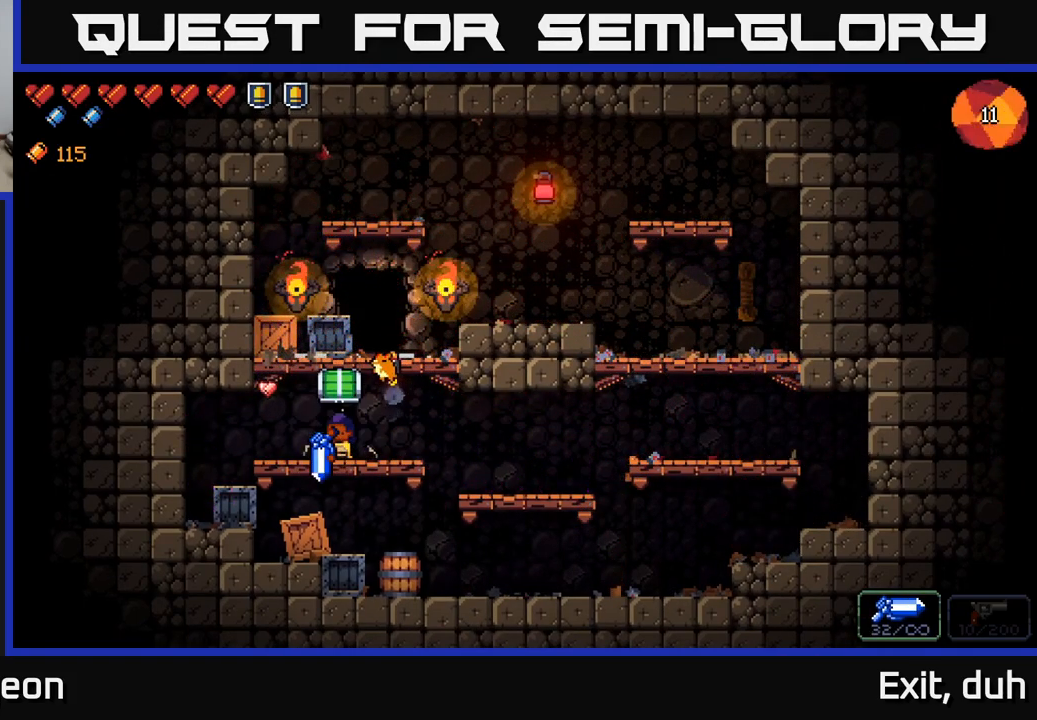
{"buttons": [], "left_stick": "center", "right_stick": "right", "events": [[84, "right_stick", "right"]]}
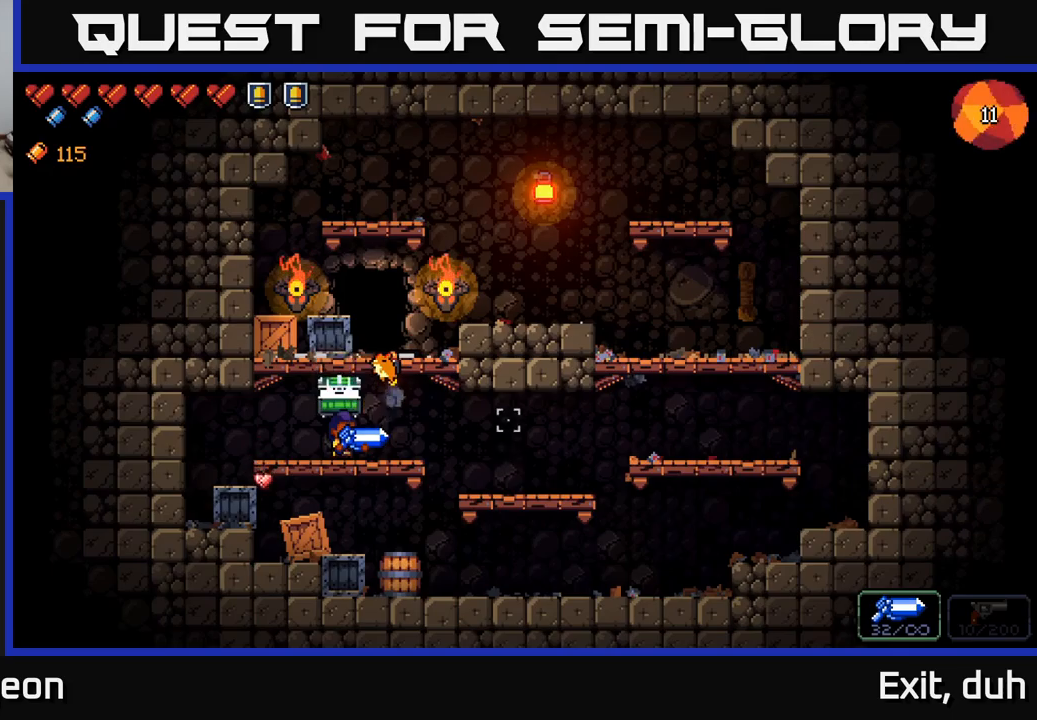
{"buttons": [], "left_stick": "center", "right_stick": "right", "events": []}
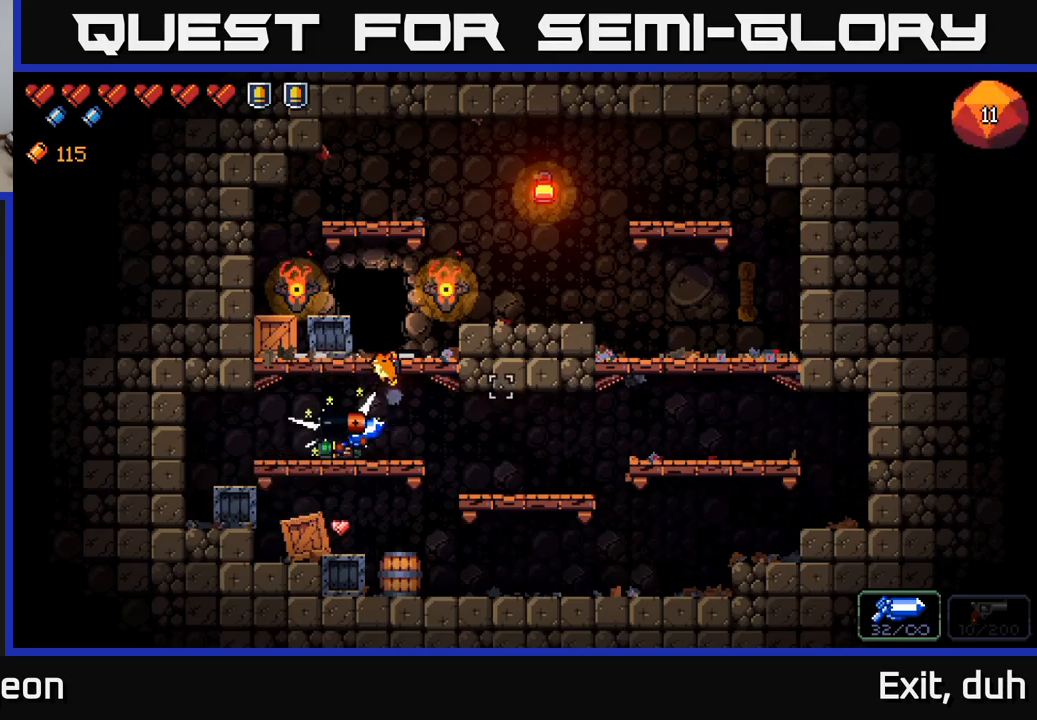
{"buttons": [], "left_stick": "right", "right_stick": "center", "events": [[100, "right_stick", "center"], [133, "left_stick", "left"], [350, "left_stick", "right"]]}
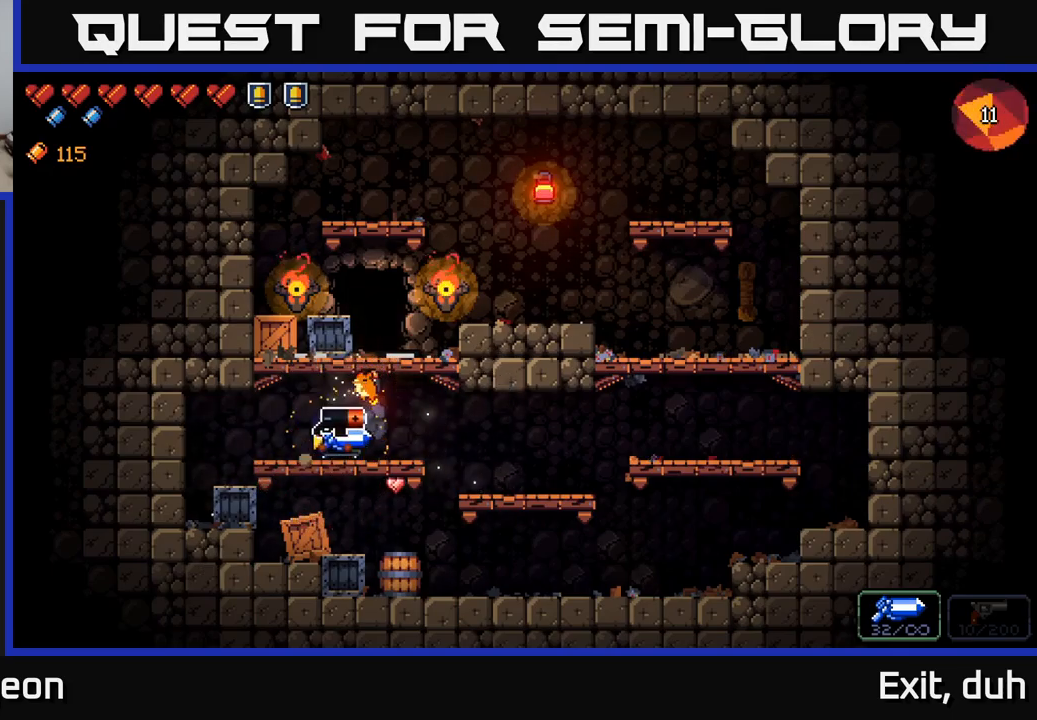
{"buttons": [], "left_stick": "center", "right_stick": "center", "events": [[33, "left_stick", "center"], [167, "X", "down"], [267, "X", "up"]]}
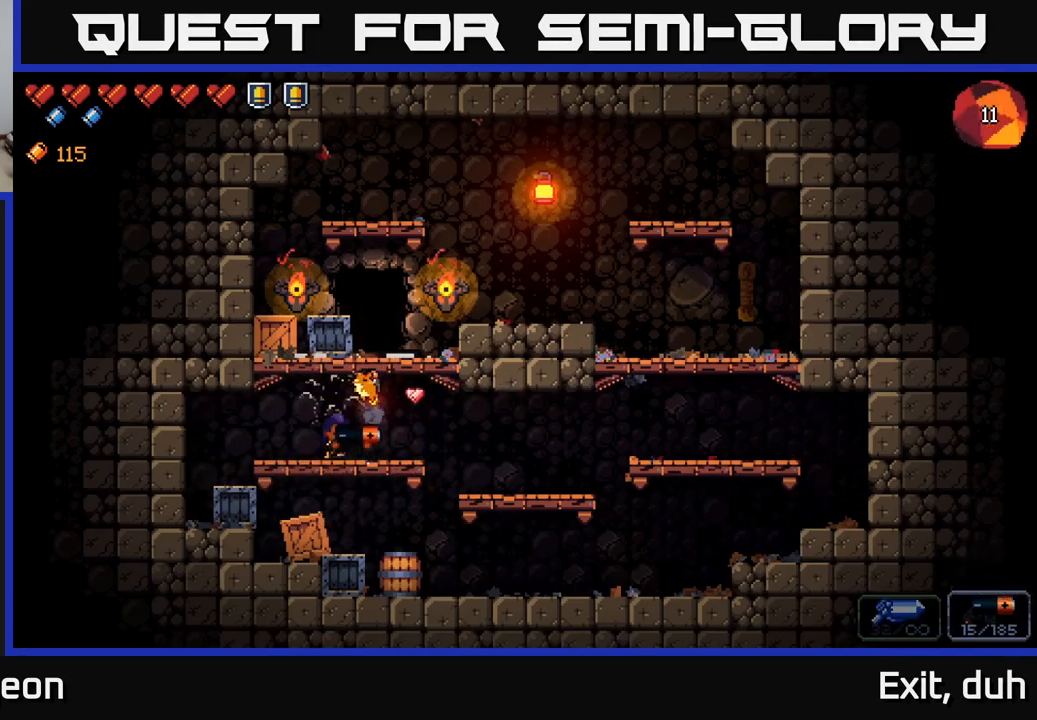
{"buttons": [], "left_stick": "center", "right_stick": "center", "events": [[200, "Y", "down"], [267, "Y", "up"]]}
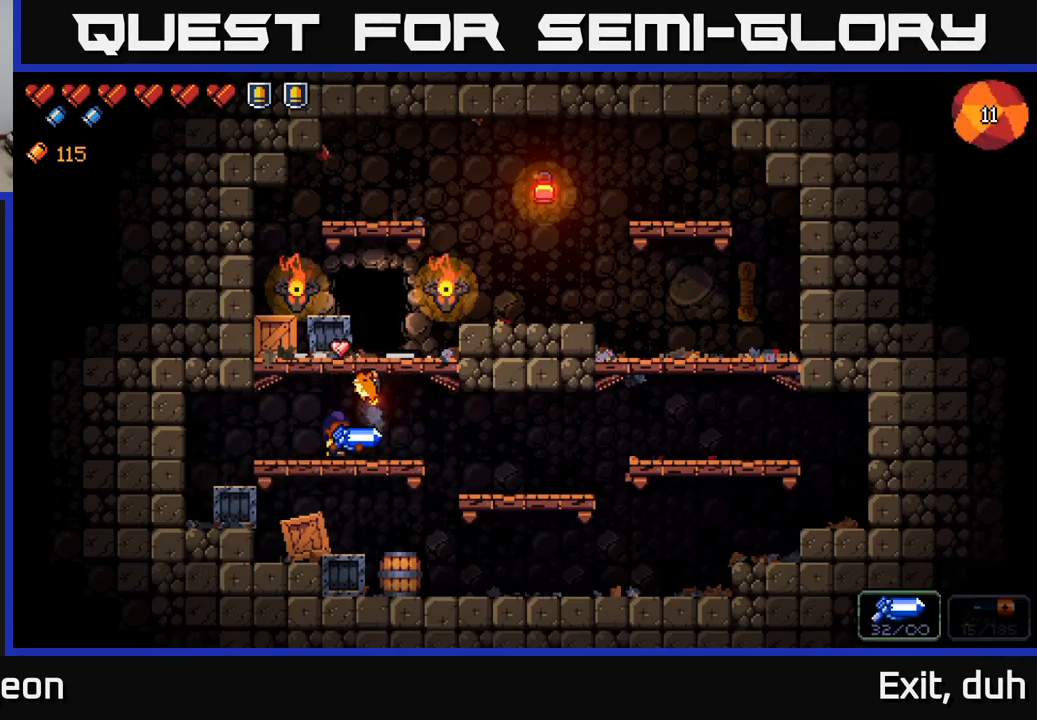
{"buttons": [], "left_stick": "right", "right_stick": "center", "events": [[133, "A", "down"], [383, "left_stick", "right"], [417, "A", "up"]]}
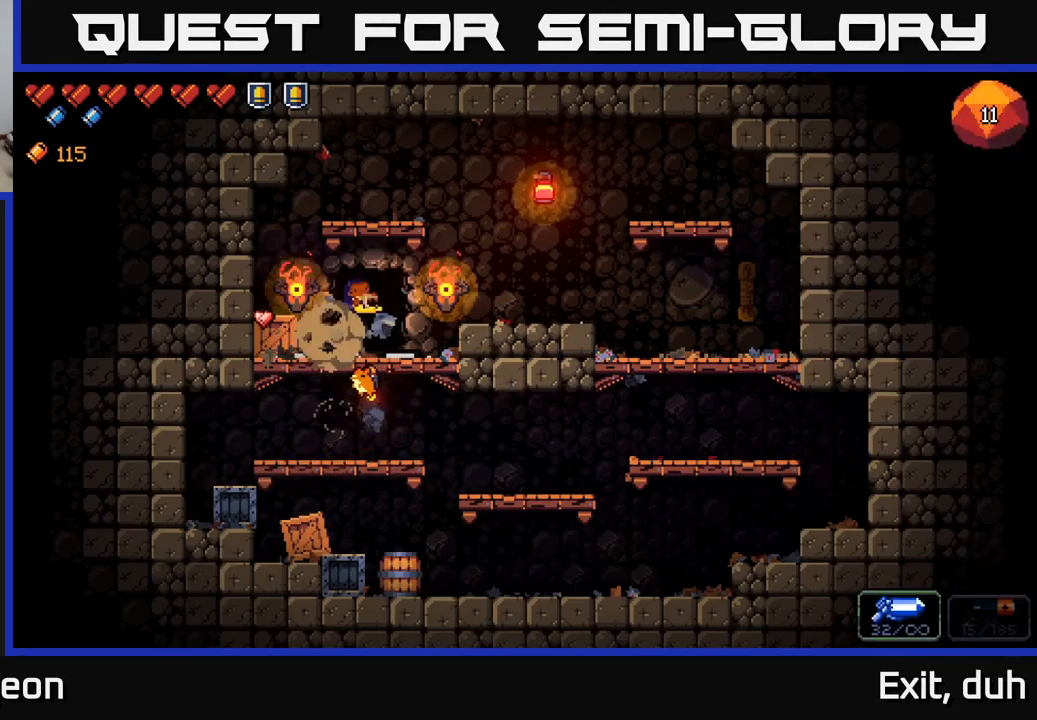
{"buttons": [], "left_stick": "center", "right_stick": "center", "events": [[50, "left_stick", "center"], [217, "X", "down"], [300, "X", "up"], [383, "X", "down"], [450, "X", "up"]]}
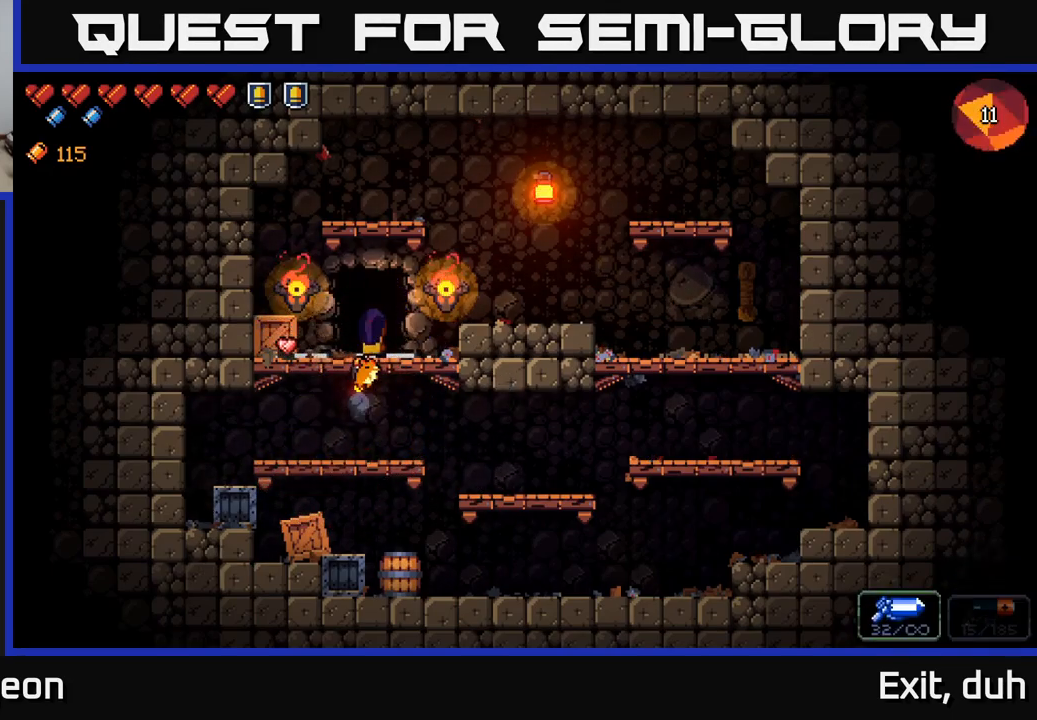
{"buttons": [], "left_stick": "center", "right_stick": "center", "events": []}
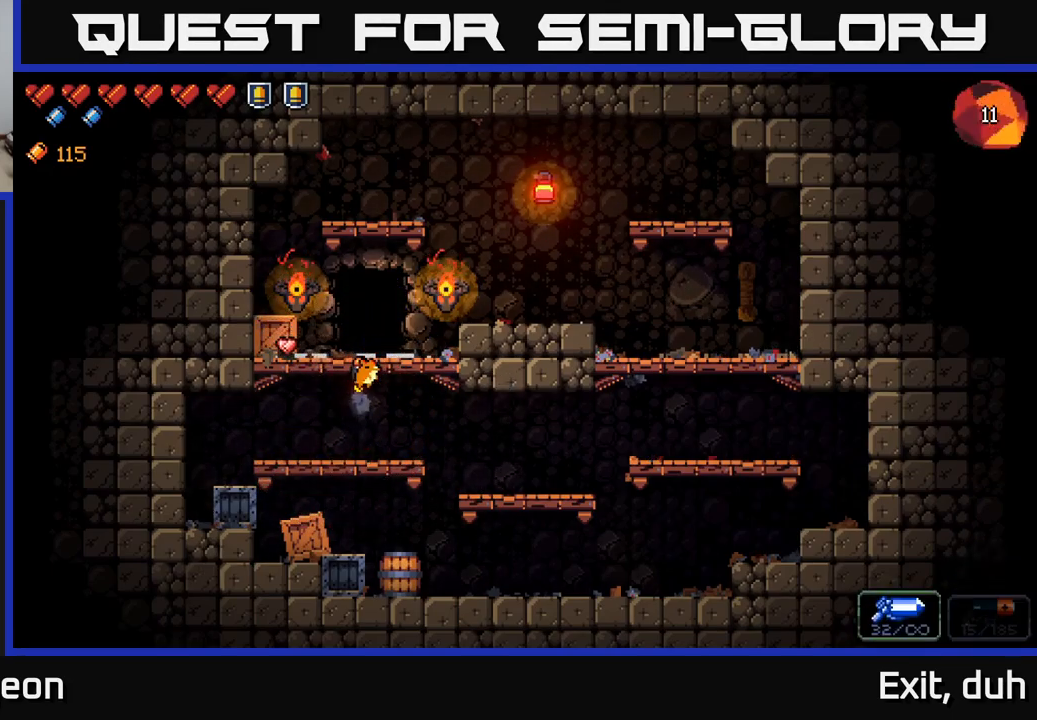
{"buttons": [], "left_stick": "center", "right_stick": "center", "events": []}
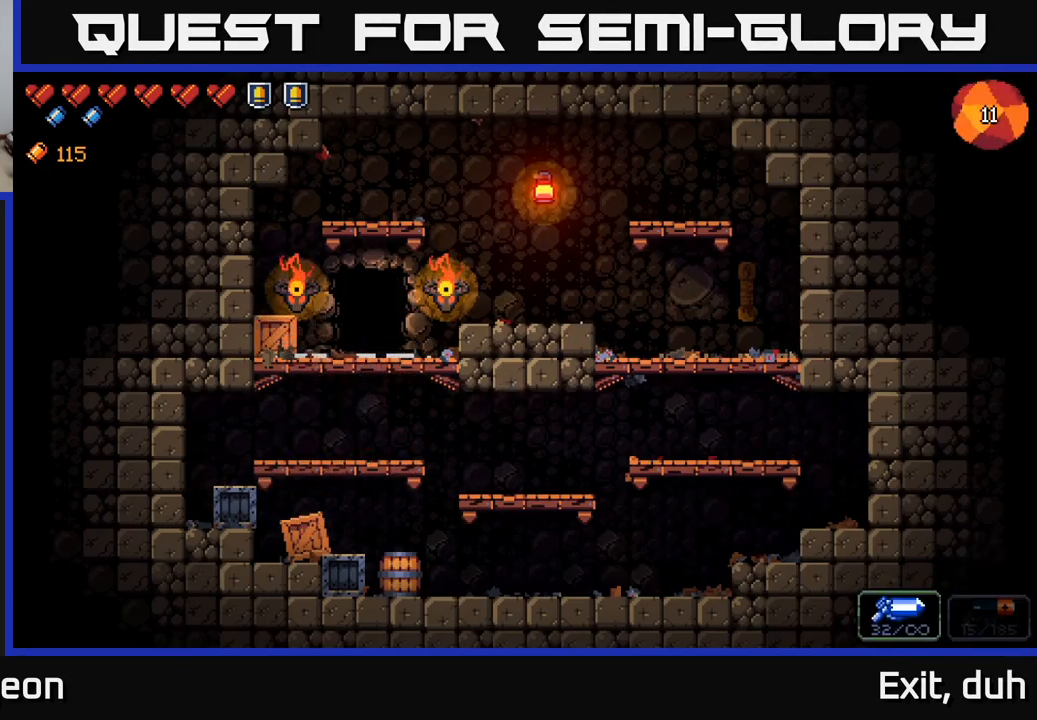
{"buttons": [], "left_stick": "center", "right_stick": "center", "events": []}
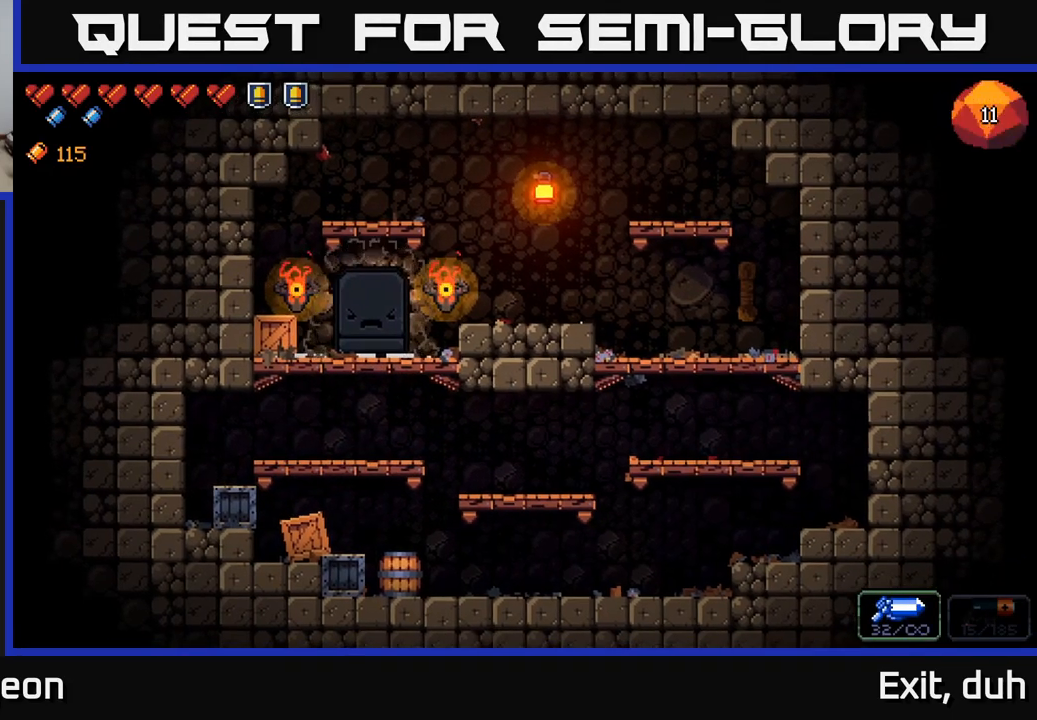
{"buttons": [], "left_stick": "center", "right_stick": "up", "events": [[183, "right_stick", "up-left"], [433, "right_stick", "up"]]}
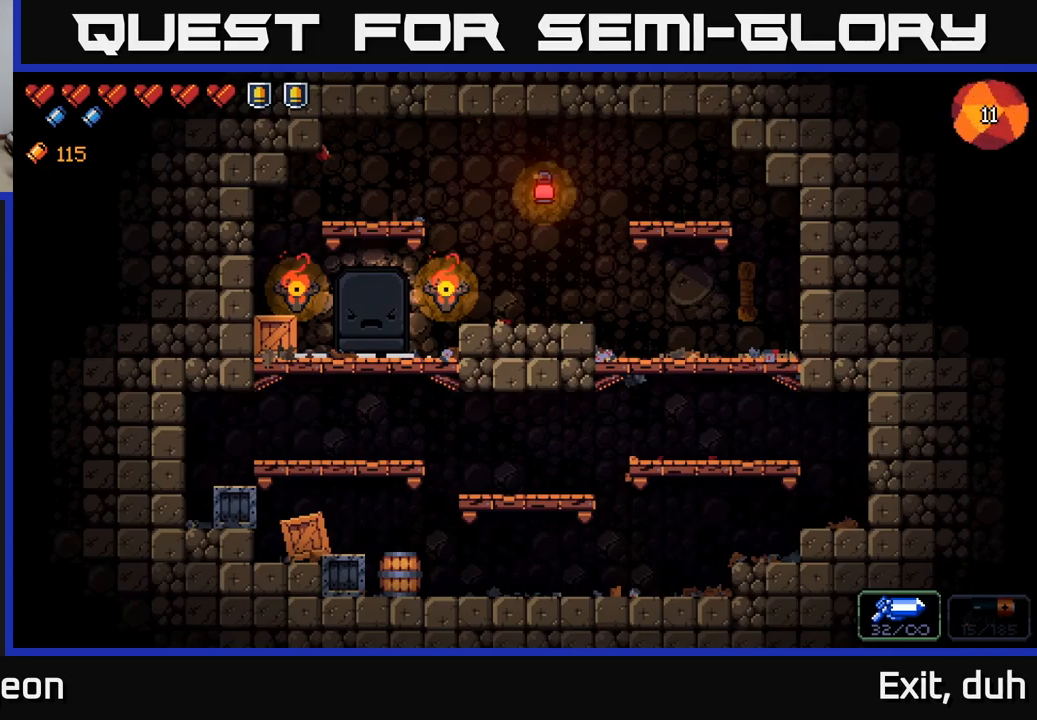
{"buttons": [], "left_stick": "center", "right_stick": "center", "events": [[367, "right_stick", "center"]]}
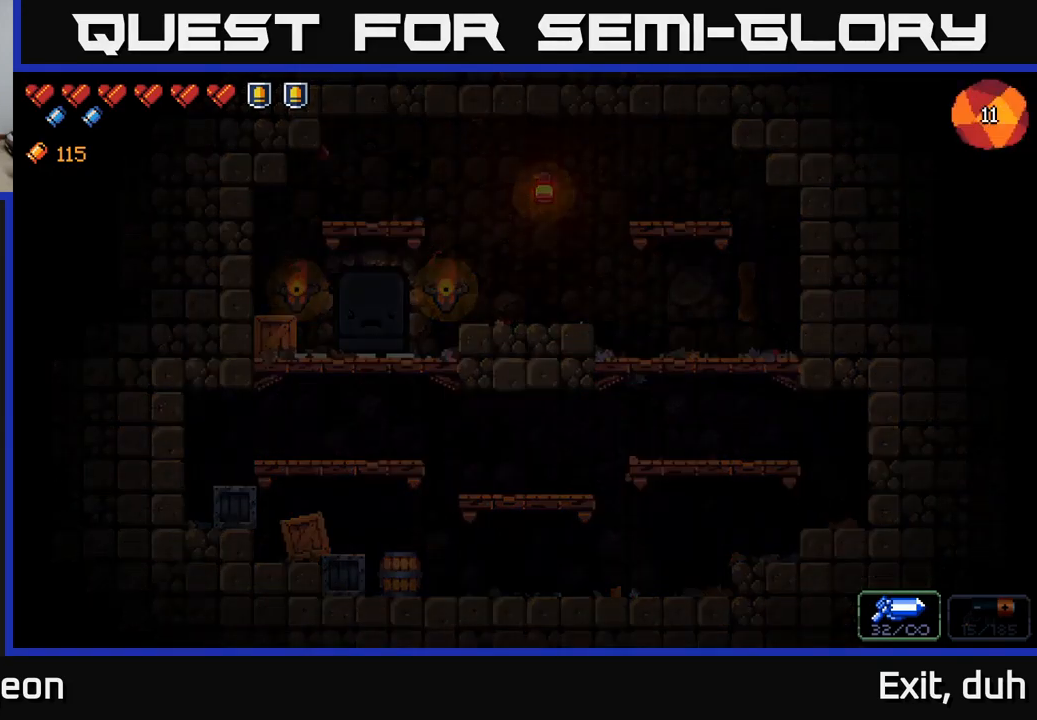
{"buttons": [], "left_stick": "center", "right_stick": "center", "events": []}
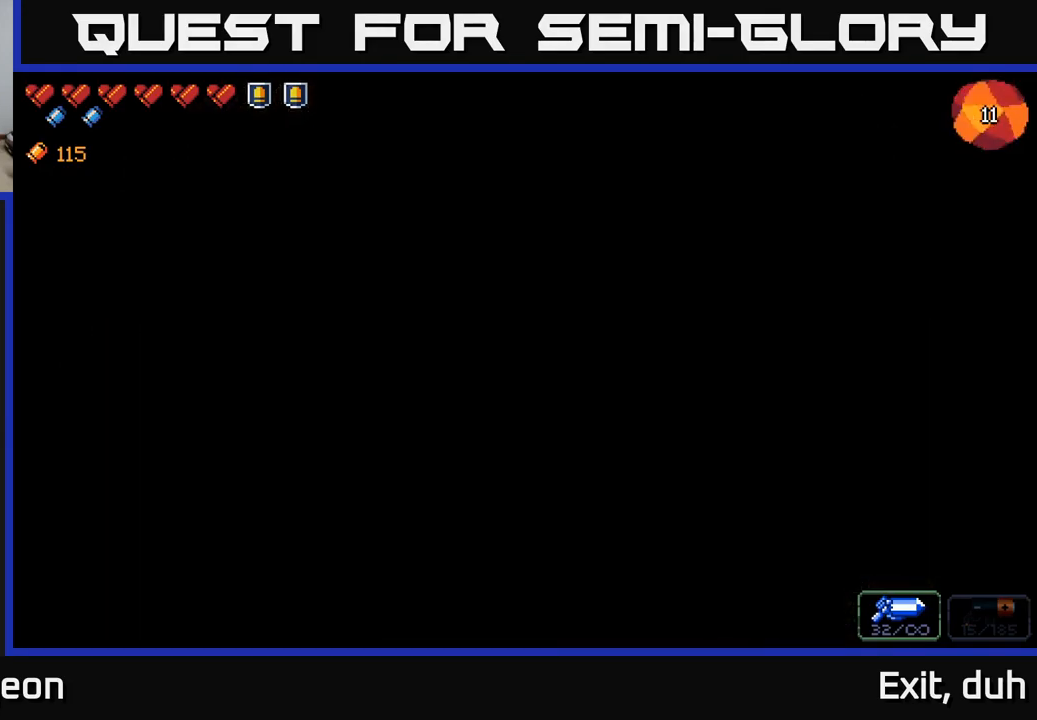
{"buttons": [], "left_stick": "center", "right_stick": "center", "events": []}
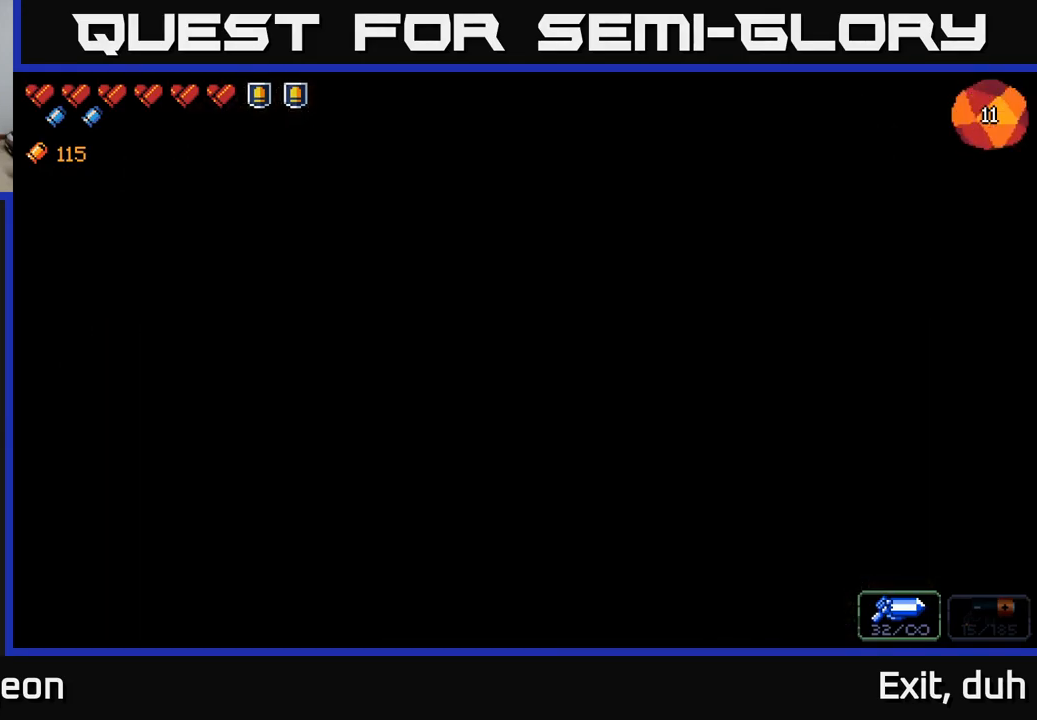
{"buttons": [], "left_stick": "center", "right_stick": "center", "events": []}
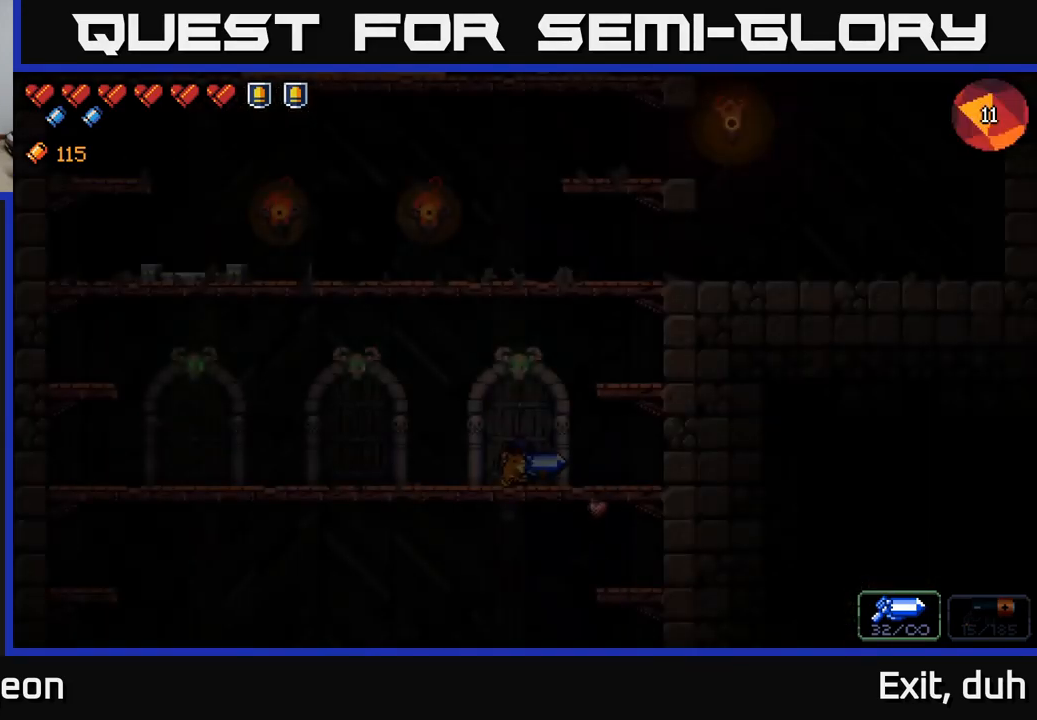
{"buttons": [], "left_stick": "right", "right_stick": "center", "events": [[483, "left_stick", "right"]]}
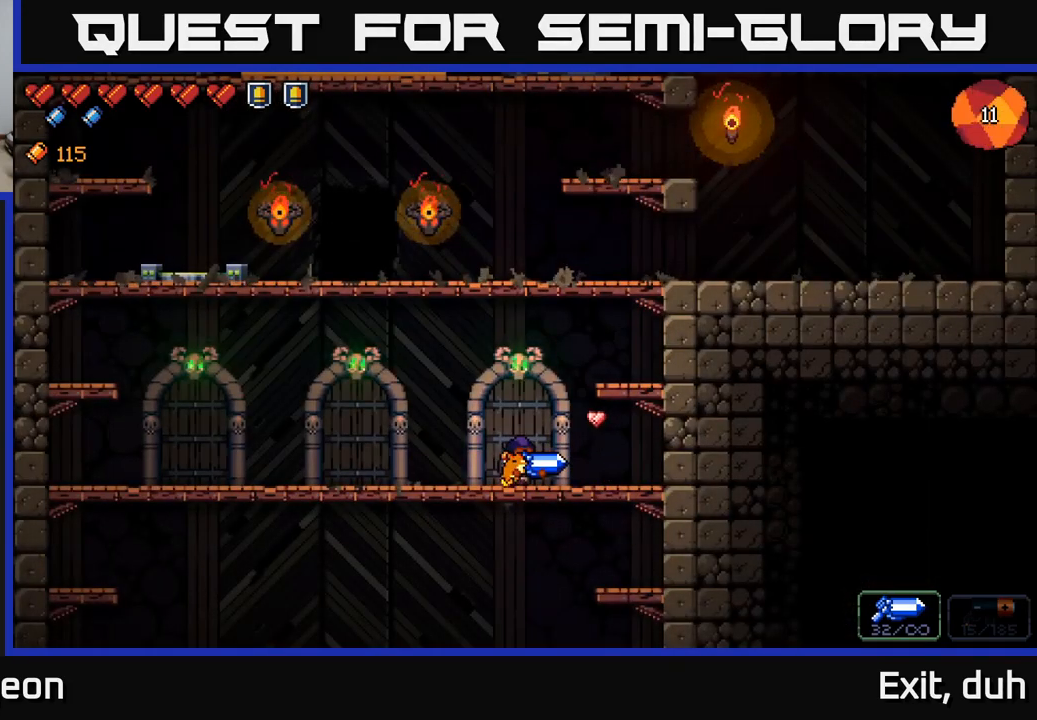
{"buttons": [], "left_stick": "center", "right_stick": "center", "events": [[100, "A", "down"], [267, "A", "up"], [400, "left_stick", "center"]]}
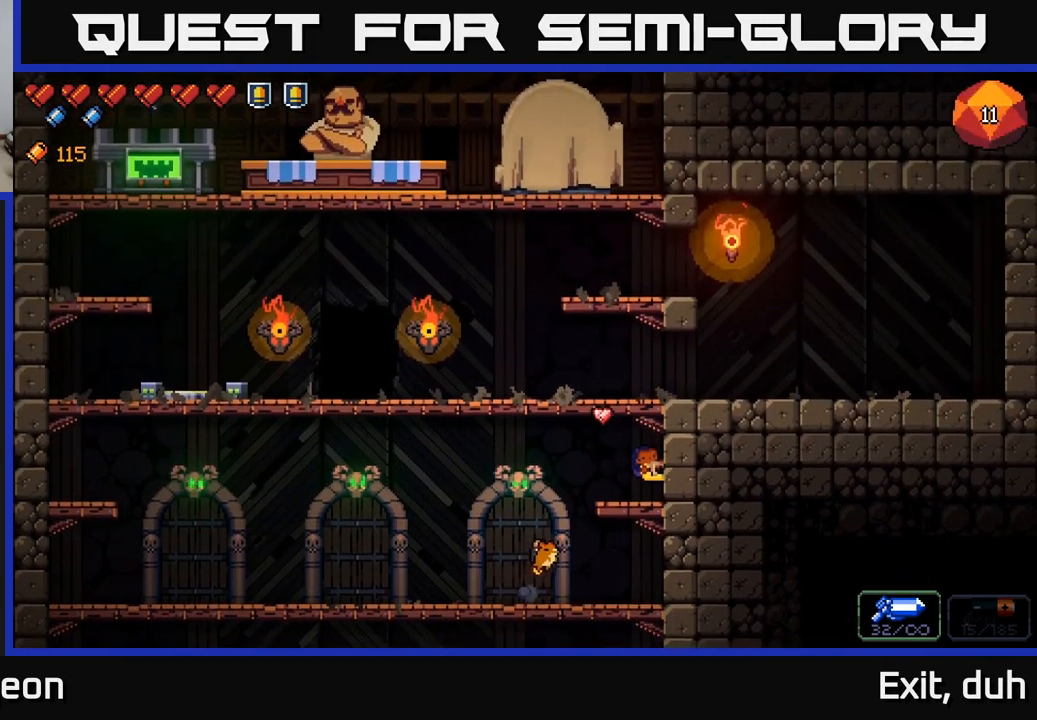
{"buttons": [], "left_stick": "left", "right_stick": "center", "events": [[133, "left_stick", "left"], [150, "A", "down"], [383, "A", "up"]]}
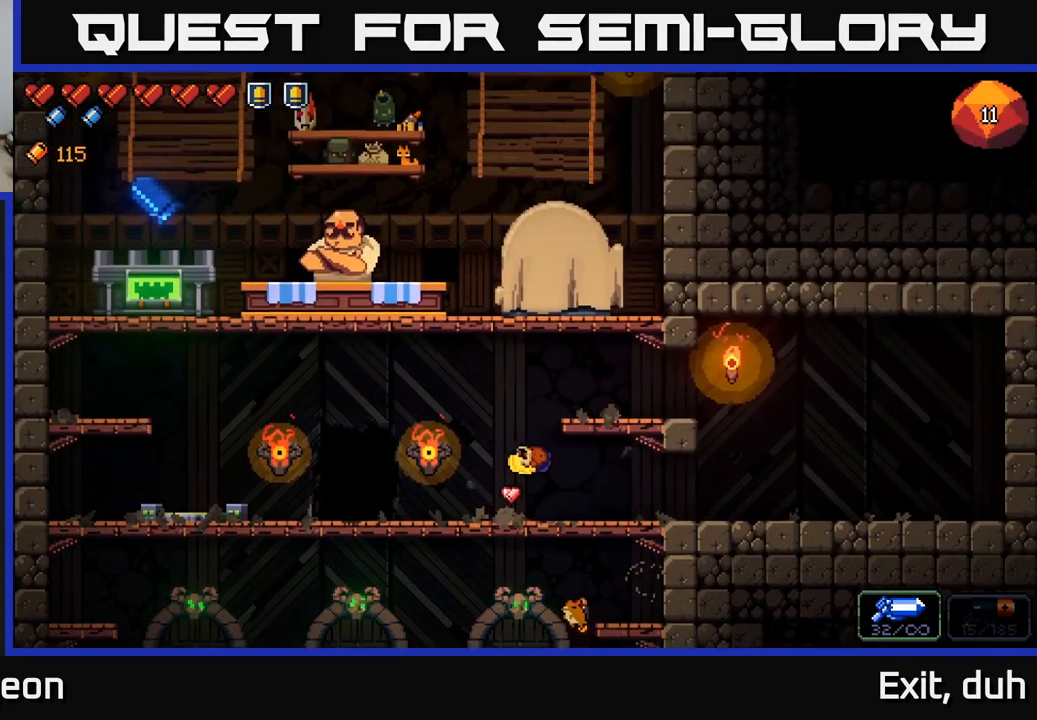
{"buttons": [], "left_stick": "left", "right_stick": "center", "events": []}
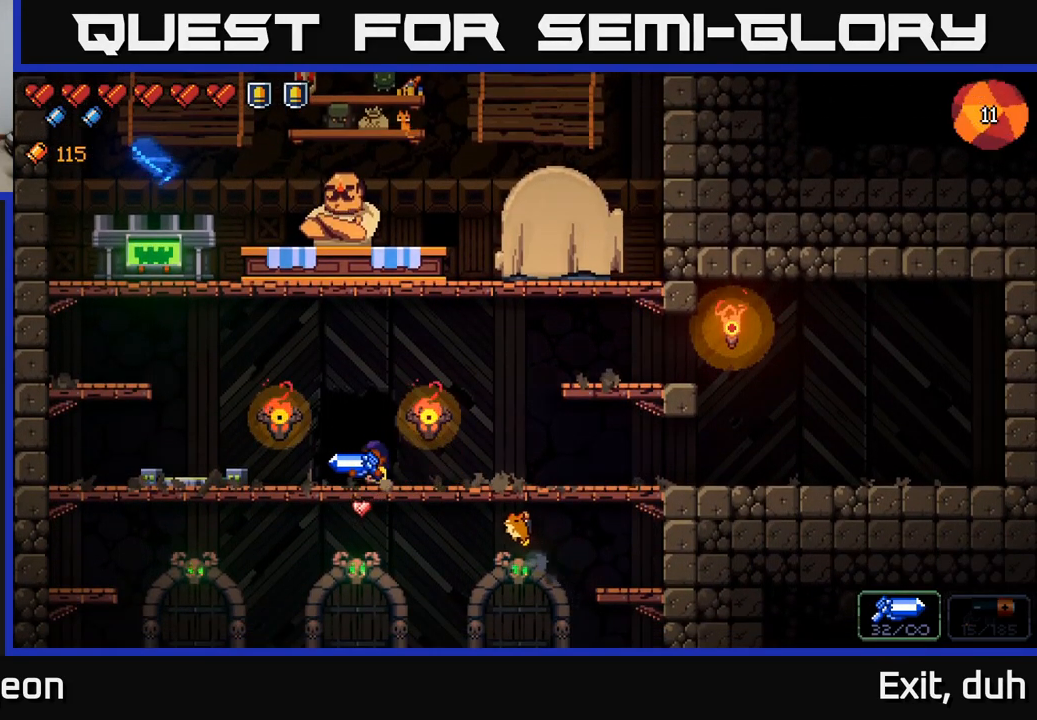
{"buttons": ["A"], "left_stick": "left", "right_stick": "center", "events": [[17, "A", "down"]]}
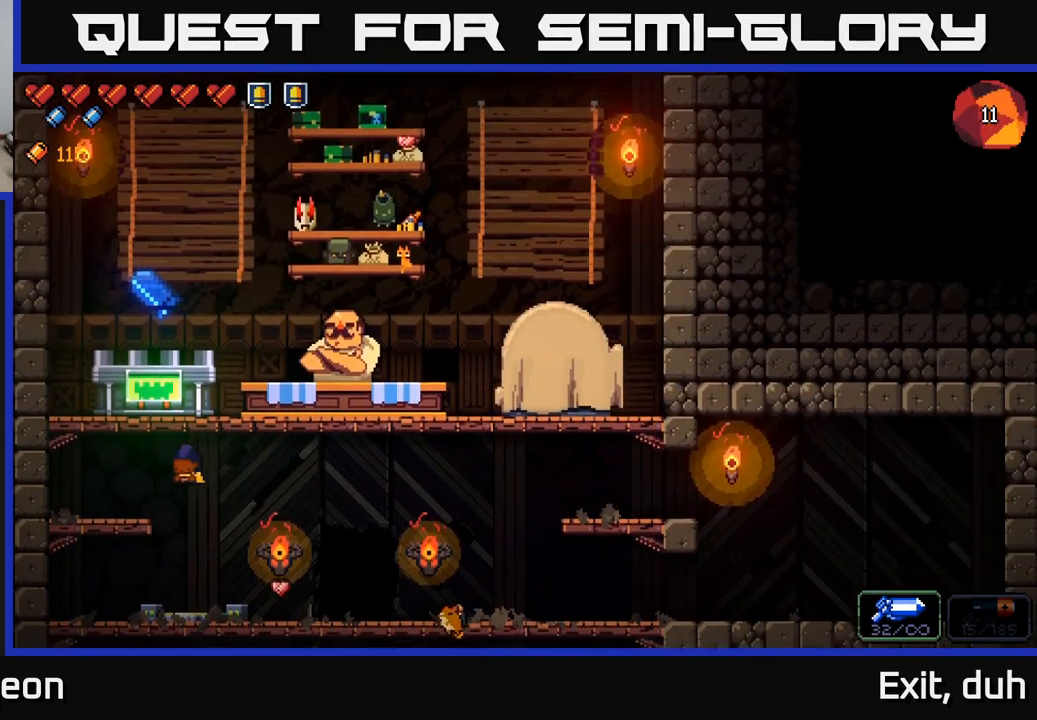
{"buttons": [], "left_stick": "center", "right_stick": "center", "events": [[67, "A", "up"], [267, "A", "down"], [267, "left_stick", "center"], [333, "left_stick", "right"], [483, "A", "up"], [500, "left_stick", "center"]]}
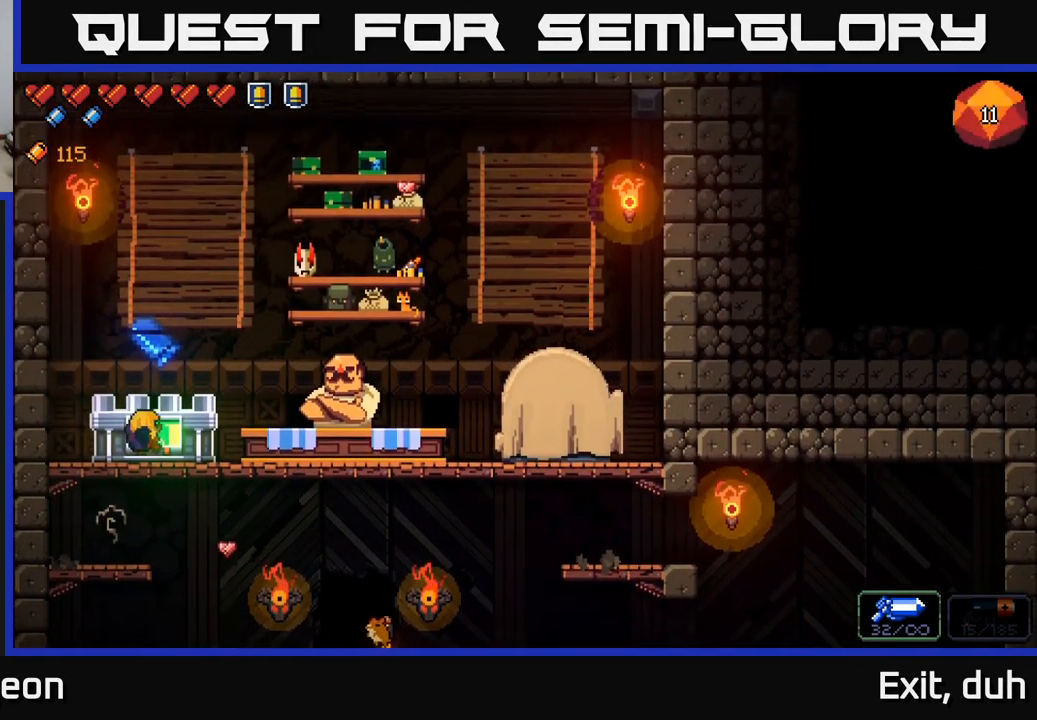
{"buttons": [], "left_stick": "center", "right_stick": "center", "events": [[250, "X", "down"], [334, "X", "up"]]}
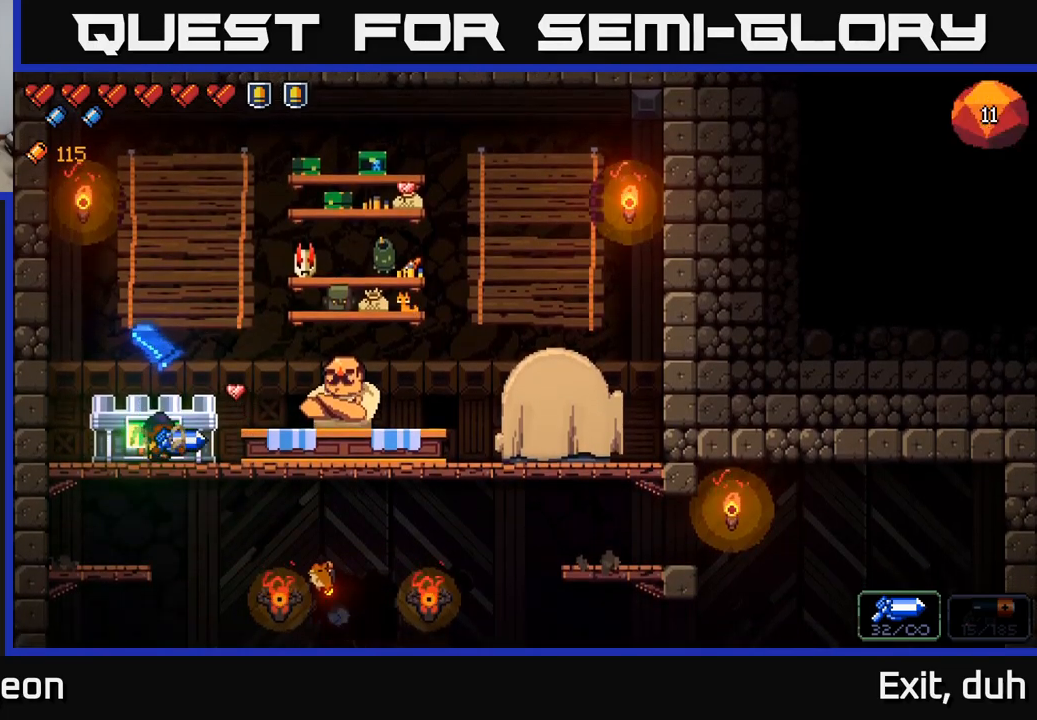
{"buttons": [], "left_stick": "center", "right_stick": "center", "events": [[34, "left_stick", "right"], [150, "left_stick", "center"], [367, "X", "down"], [450, "X", "up"]]}
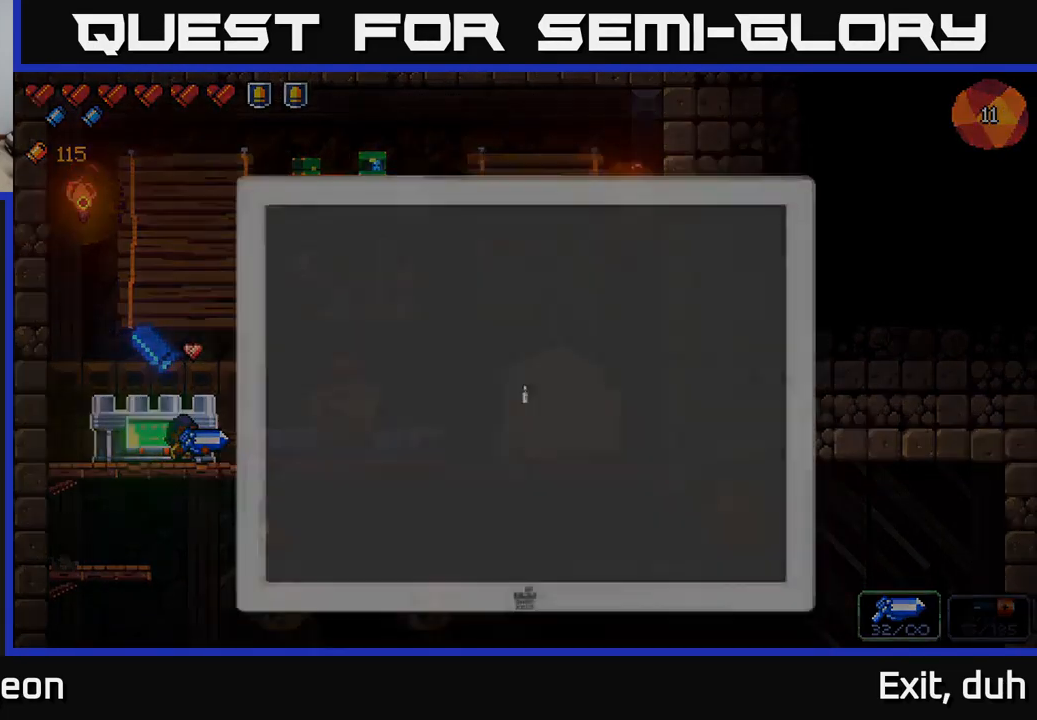
{"buttons": [], "left_stick": "right", "right_stick": "center", "events": [[117, "left_stick", "right"], [234, "left_stick", "center"], [284, "left_stick", "right"]]}
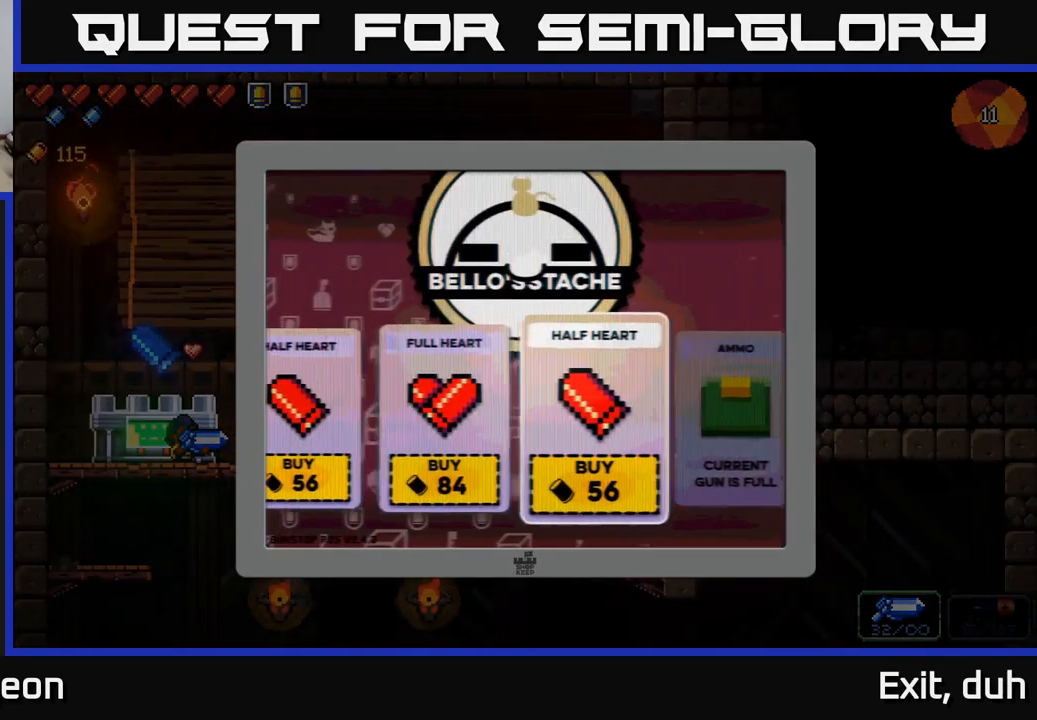
{"buttons": [], "left_stick": "center", "right_stick": "center", "events": [[84, "left_stick", "center"], [150, "left_stick", "right"], [300, "left_stick", "center"]]}
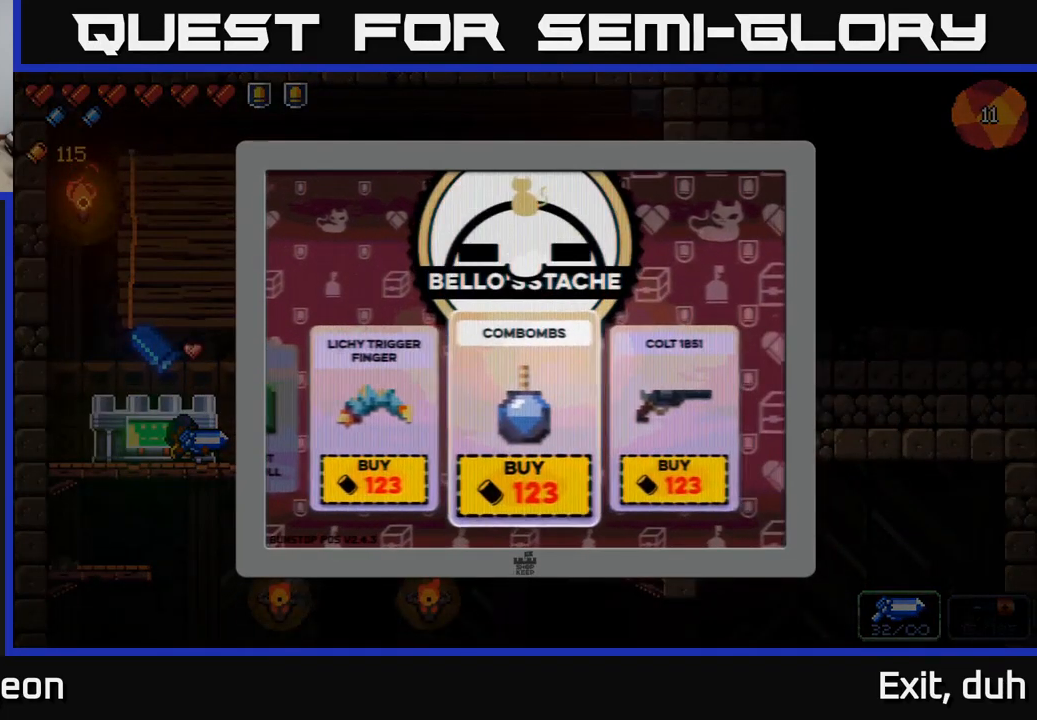
{"buttons": [], "left_stick": "right", "right_stick": "center", "events": [[234, "B", "down"], [317, "B", "up"], [450, "left_stick", "right"]]}
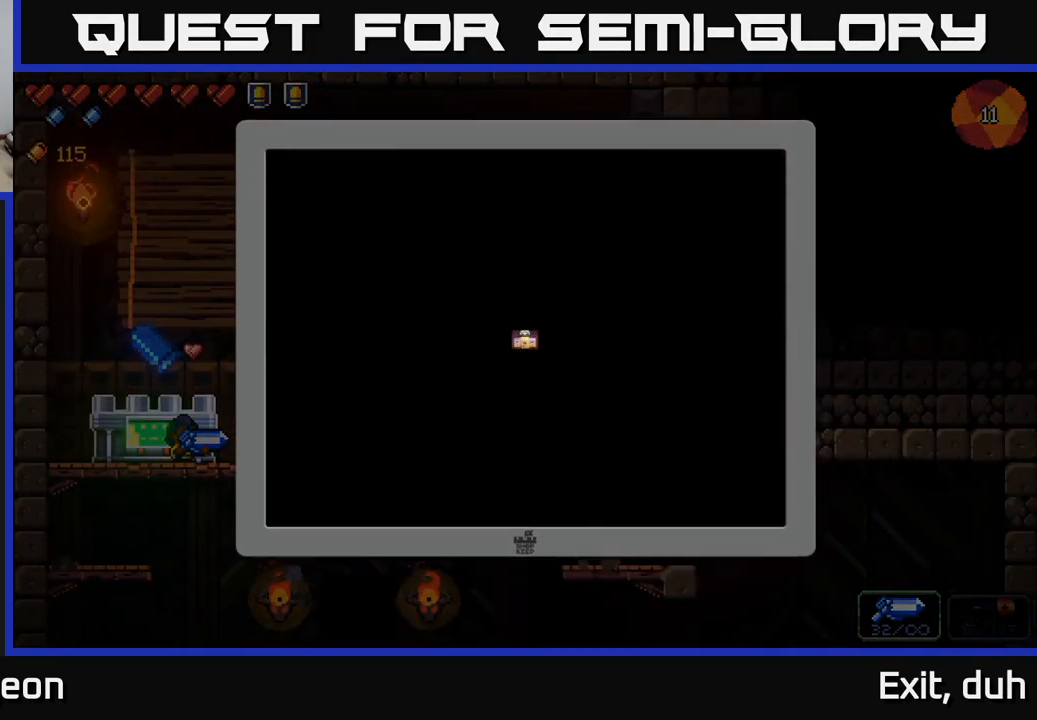
{"buttons": [], "left_stick": "right", "right_stick": "center", "events": [[184, "left_stick", "down"], [217, "A", "down"], [334, "left_stick", "down-right"], [350, "A", "up"], [450, "left_stick", "right"]]}
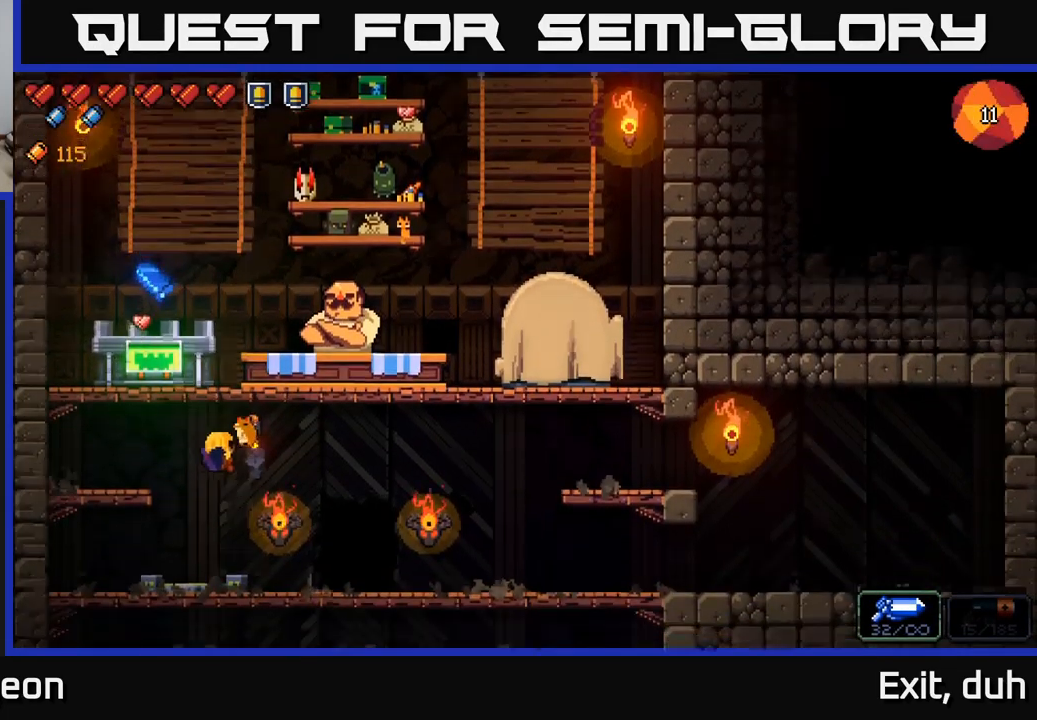
{"buttons": [], "left_stick": "center", "right_stick": "center", "events": [[417, "X", "down"], [434, "left_stick", "center"], [500, "X", "up"]]}
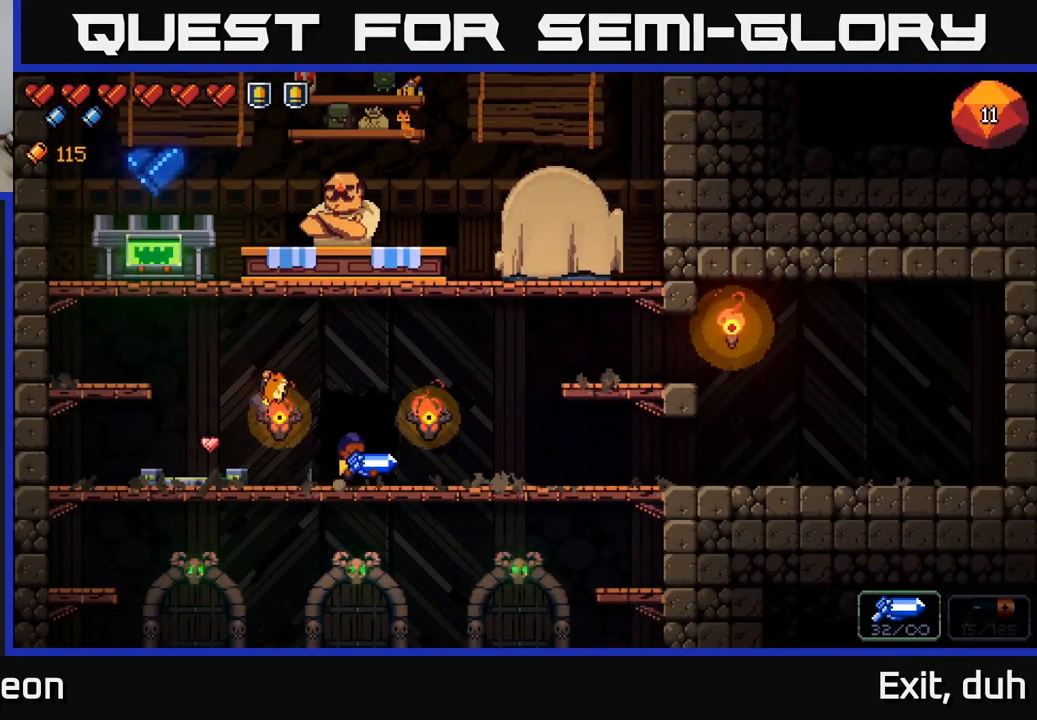
{"buttons": [], "left_stick": "center", "right_stick": "center", "events": [[67, "X", "down"], [134, "X", "up"], [200, "X", "down"], [300, "X", "up"], [400, "X", "down"], [500, "X", "up"]]}